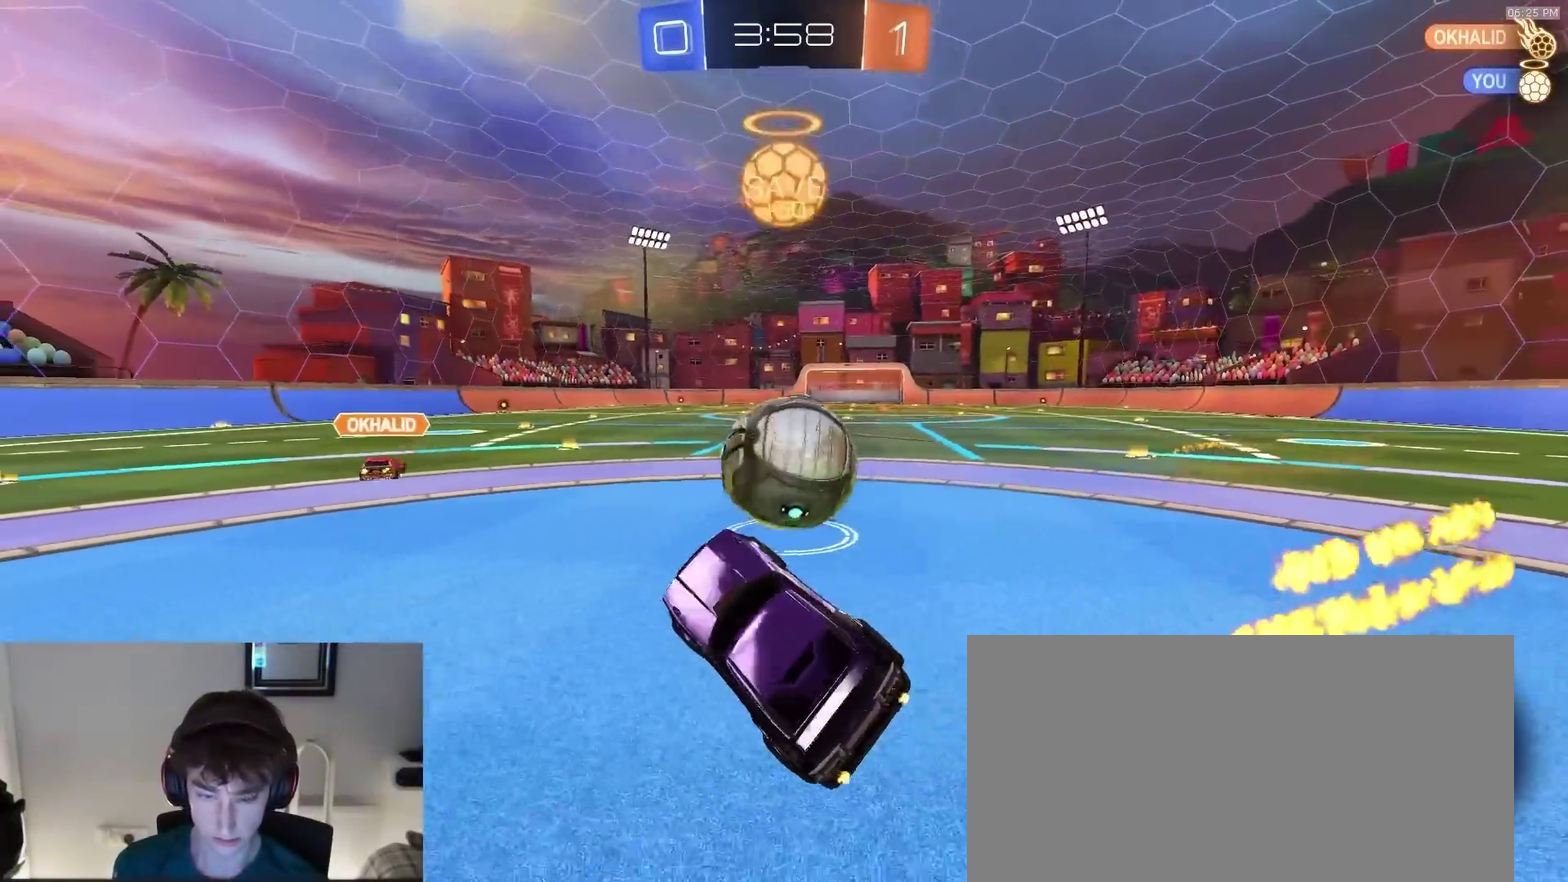
Gameplay with a controller (PlayStation layout); each line is a JSON object with the inputs held at the frame after it (dt_ms = milliseconds from this image to that frame). "events" lists button and stick changes between this image and that frame as [ms after this image, input, new state], when the widget could be followed in between. This document gives stick clicks only as held states, not as events. Not read: R1.
{"dt_ms": 900, "buttons": ["R2"], "left_stick": "center", "right_stick": "center", "events": [[133, "CROSS", "down"], [200, "CROSS", "up"], [217, "left_stick", "right"], [400, "left_stick", "center"], [617, "left_stick", "right"], [817, "left_stick", "center"]]}
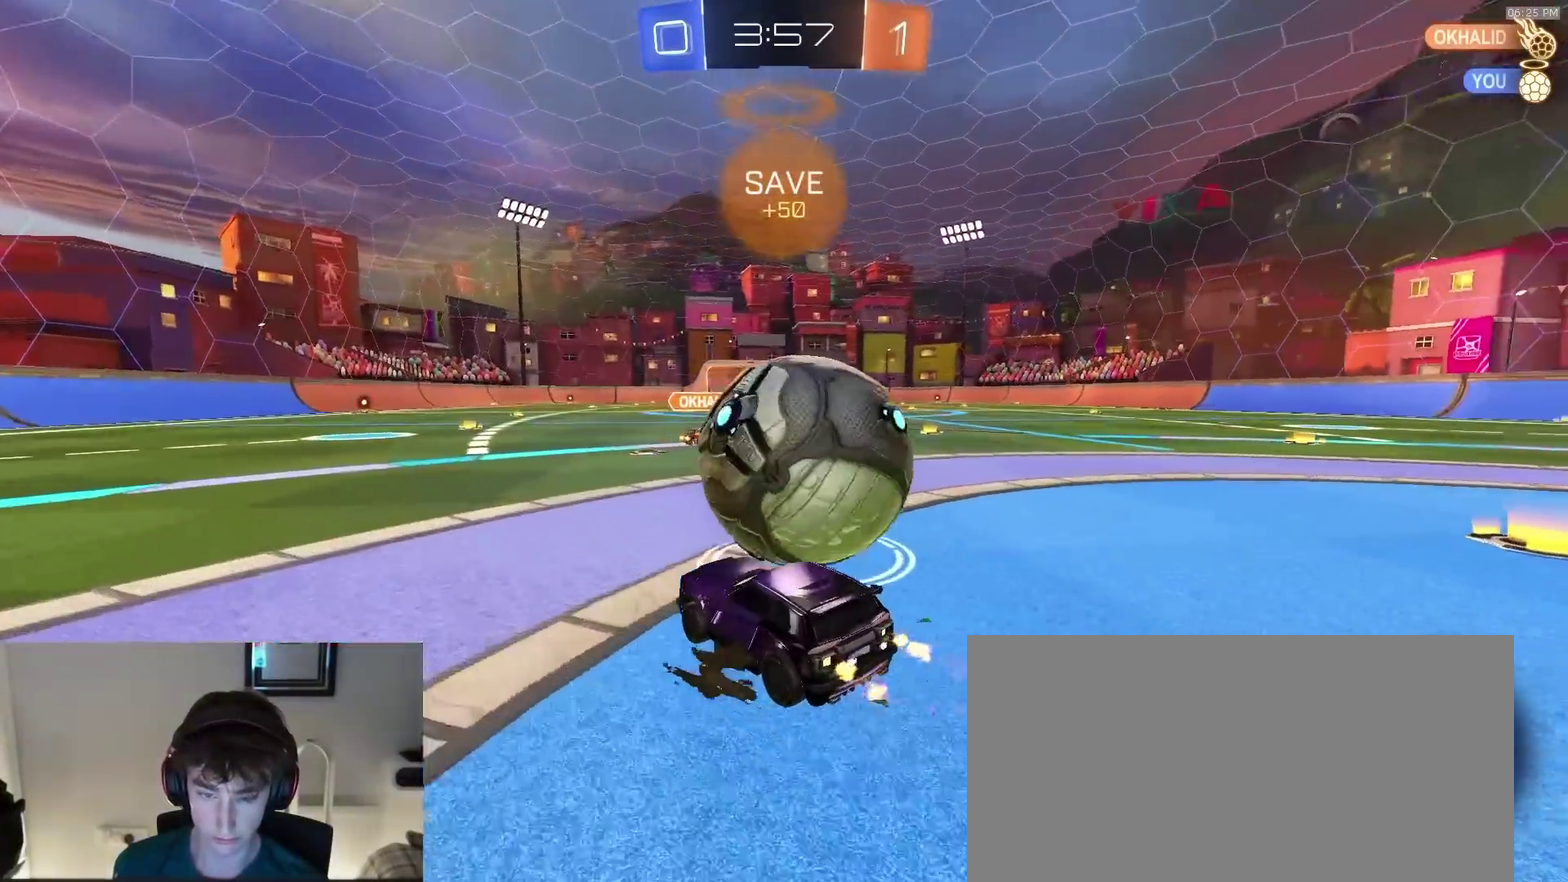
{"dt_ms": 300, "buttons": ["R2"], "left_stick": "center", "right_stick": "center", "events": [[33, "left_stick", "right"], [200, "left_stick", "center"]]}
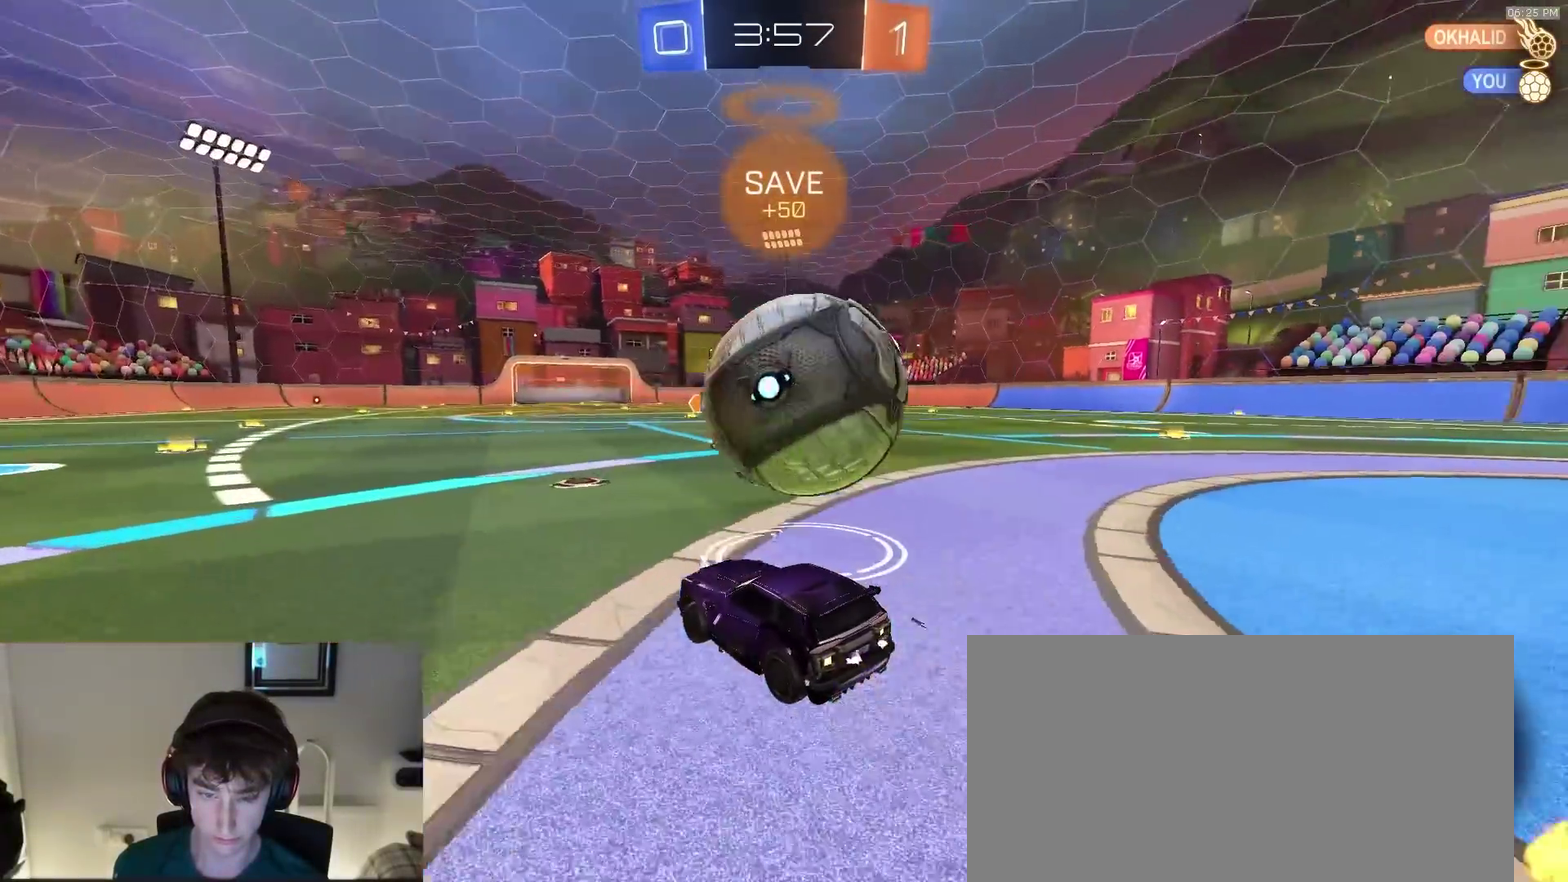
{"dt_ms": 600, "buttons": ["R2"], "left_stick": "center", "right_stick": "center", "events": [[50, "left_stick", "right"], [133, "left_stick", "center"], [333, "TRIANGLE", "down"], [350, "left_stick", "left"], [400, "TRIANGLE", "up"], [450, "left_stick", "center"], [517, "left_stick", "right"], [583, "left_stick", "center"]]}
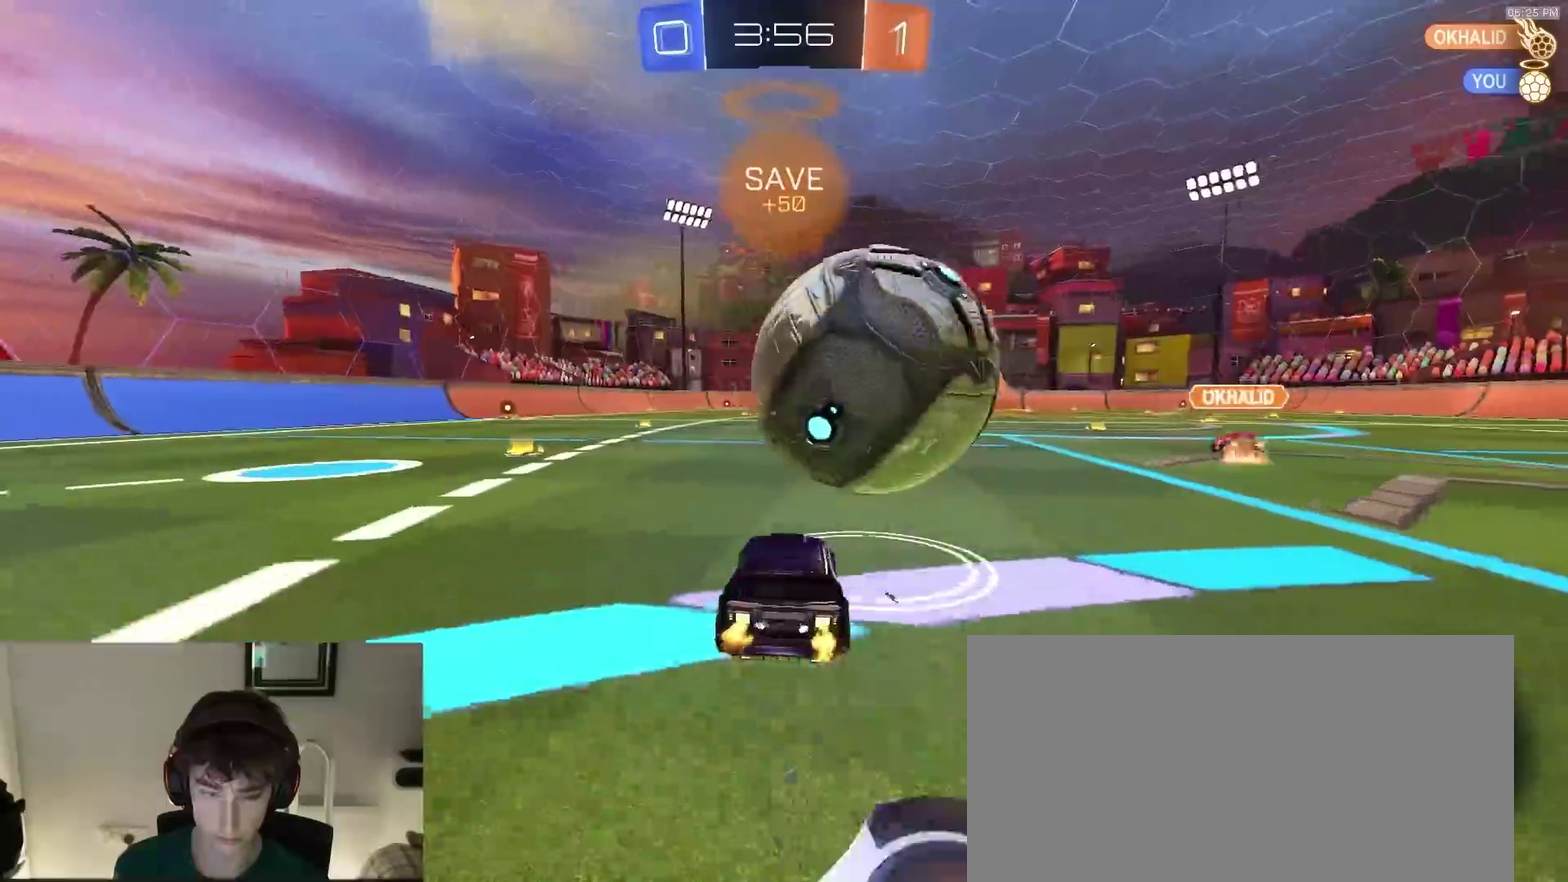
{"dt_ms": 400, "buttons": ["R2"], "left_stick": "center", "right_stick": "center", "events": [[117, "left_stick", "right"], [200, "left_stick", "center"]]}
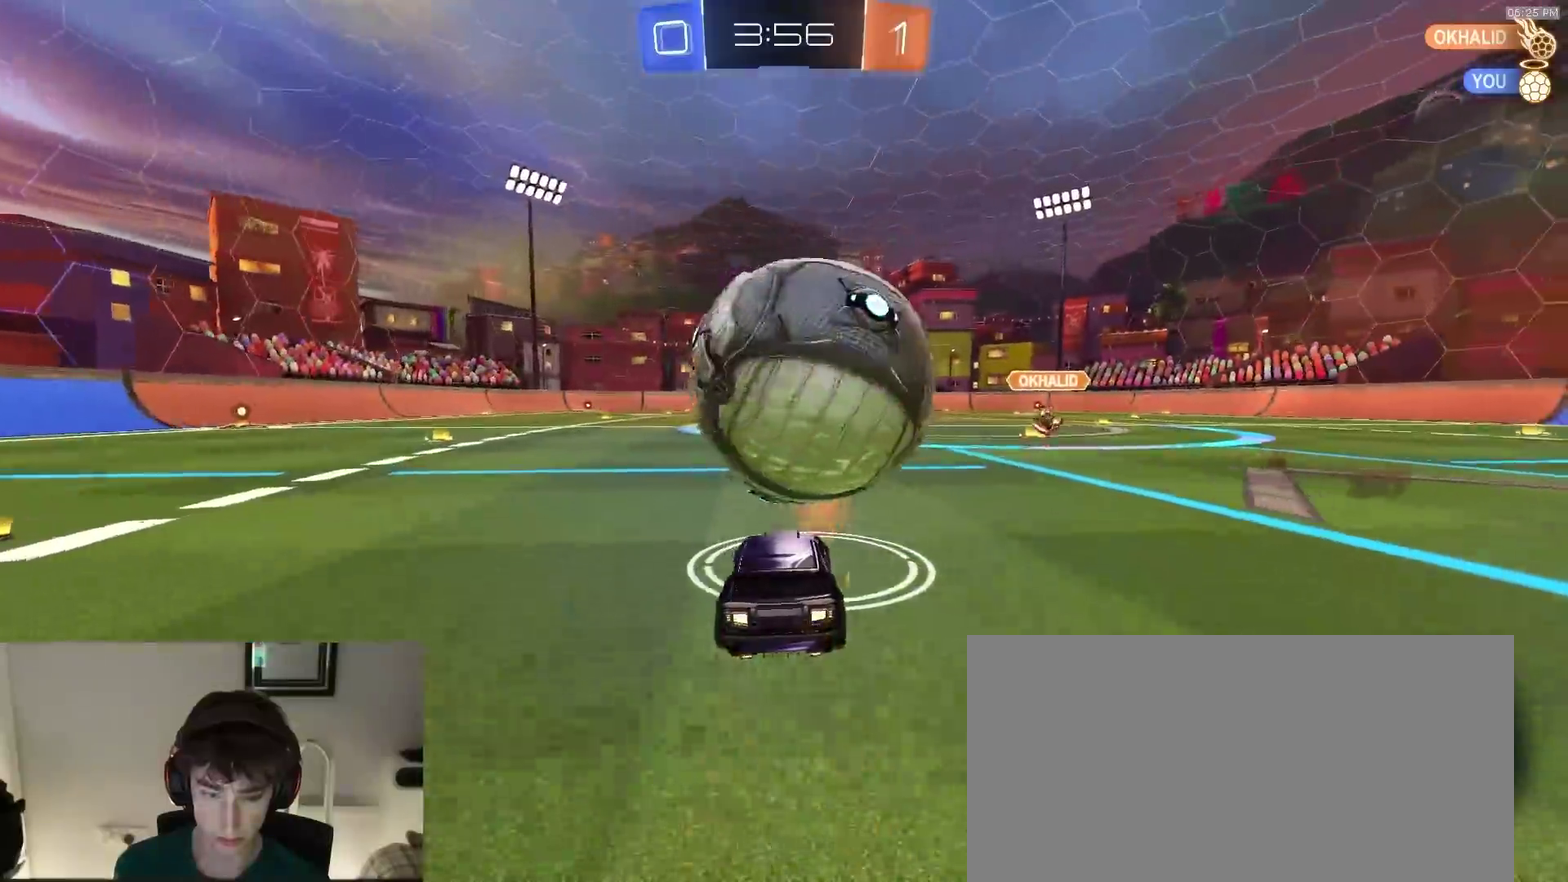
{"dt_ms": 500, "buttons": ["R2"], "left_stick": "center", "right_stick": "center", "events": [[50, "left_stick", "left"], [133, "left_stick", "center"]]}
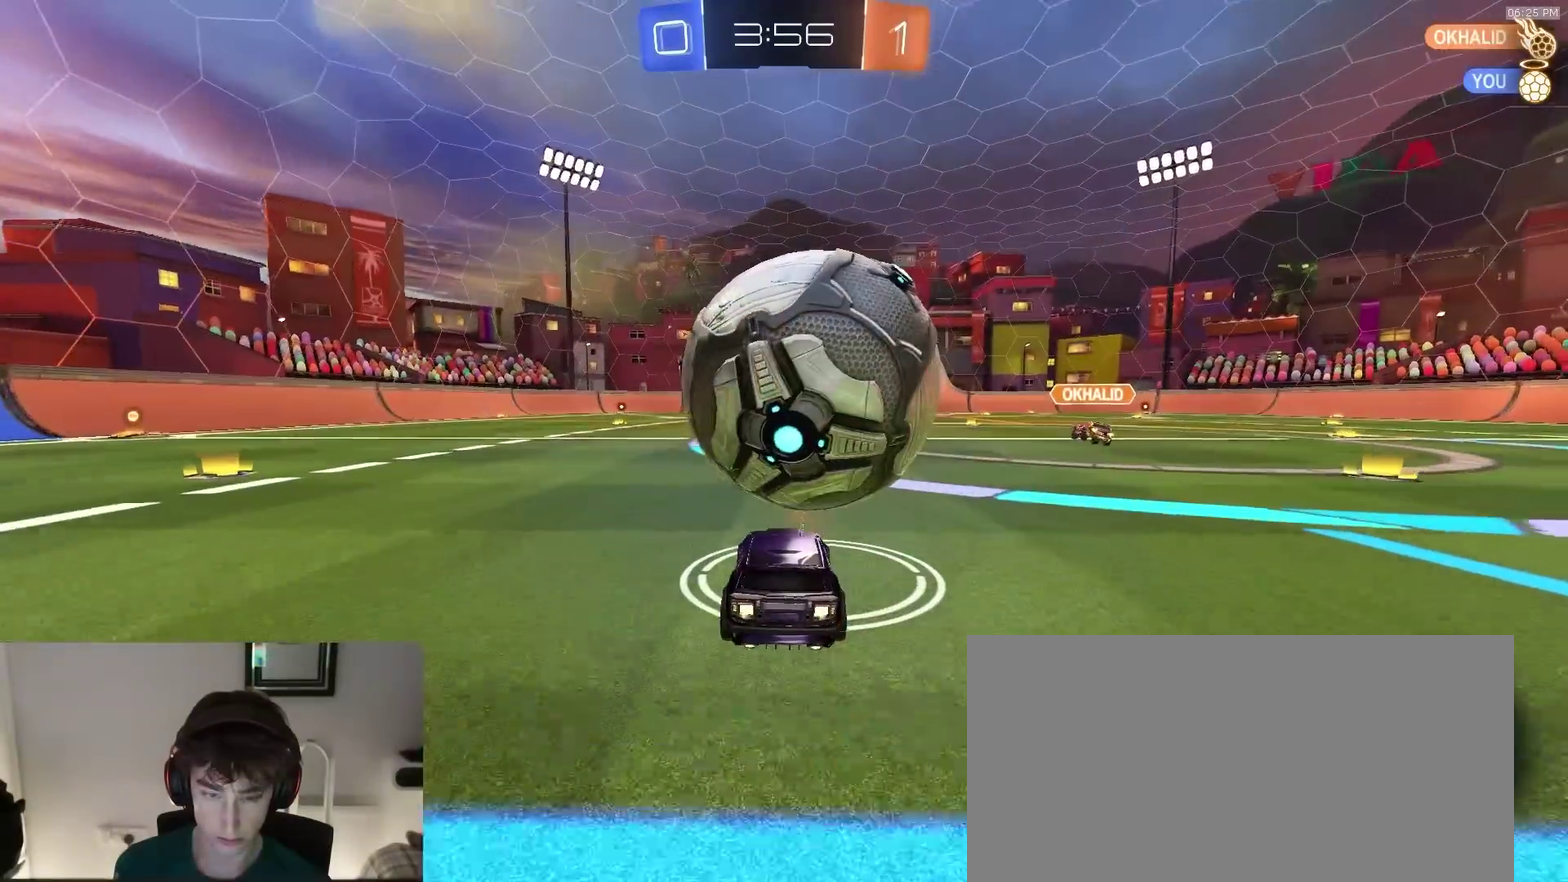
{"dt_ms": 500, "buttons": ["CROSS", "SQUARE", "R2"], "left_stick": "down-right", "right_stick": "center", "events": [[417, "left_stick", "right"], [450, "CROSS", "down"], [450, "SQUARE", "down"], [467, "left_stick", "down-right"]]}
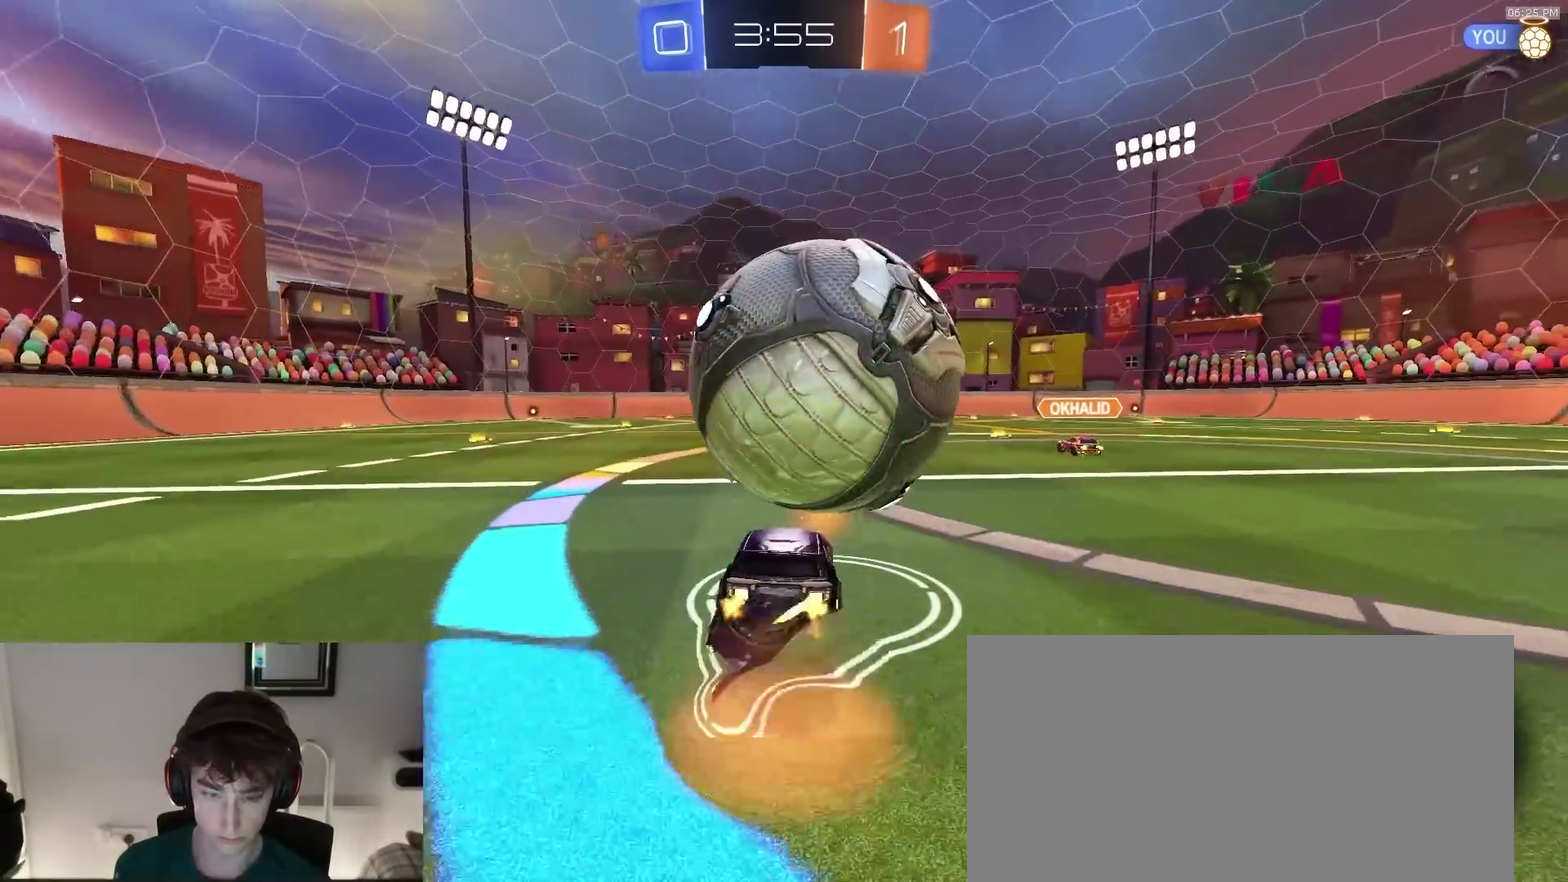
{"dt_ms": 500, "buttons": ["SQUARE", "R2"], "left_stick": "up", "right_stick": "center", "events": [[117, "SQUARE", "up"], [133, "CROSS", "up"], [150, "left_stick", "center"], [183, "CROSS", "down"], [200, "left_stick", "down-right"], [233, "SQUARE", "down"], [267, "left_stick", "up-left"], [300, "CROSS", "up"], [500, "left_stick", "up"]]}
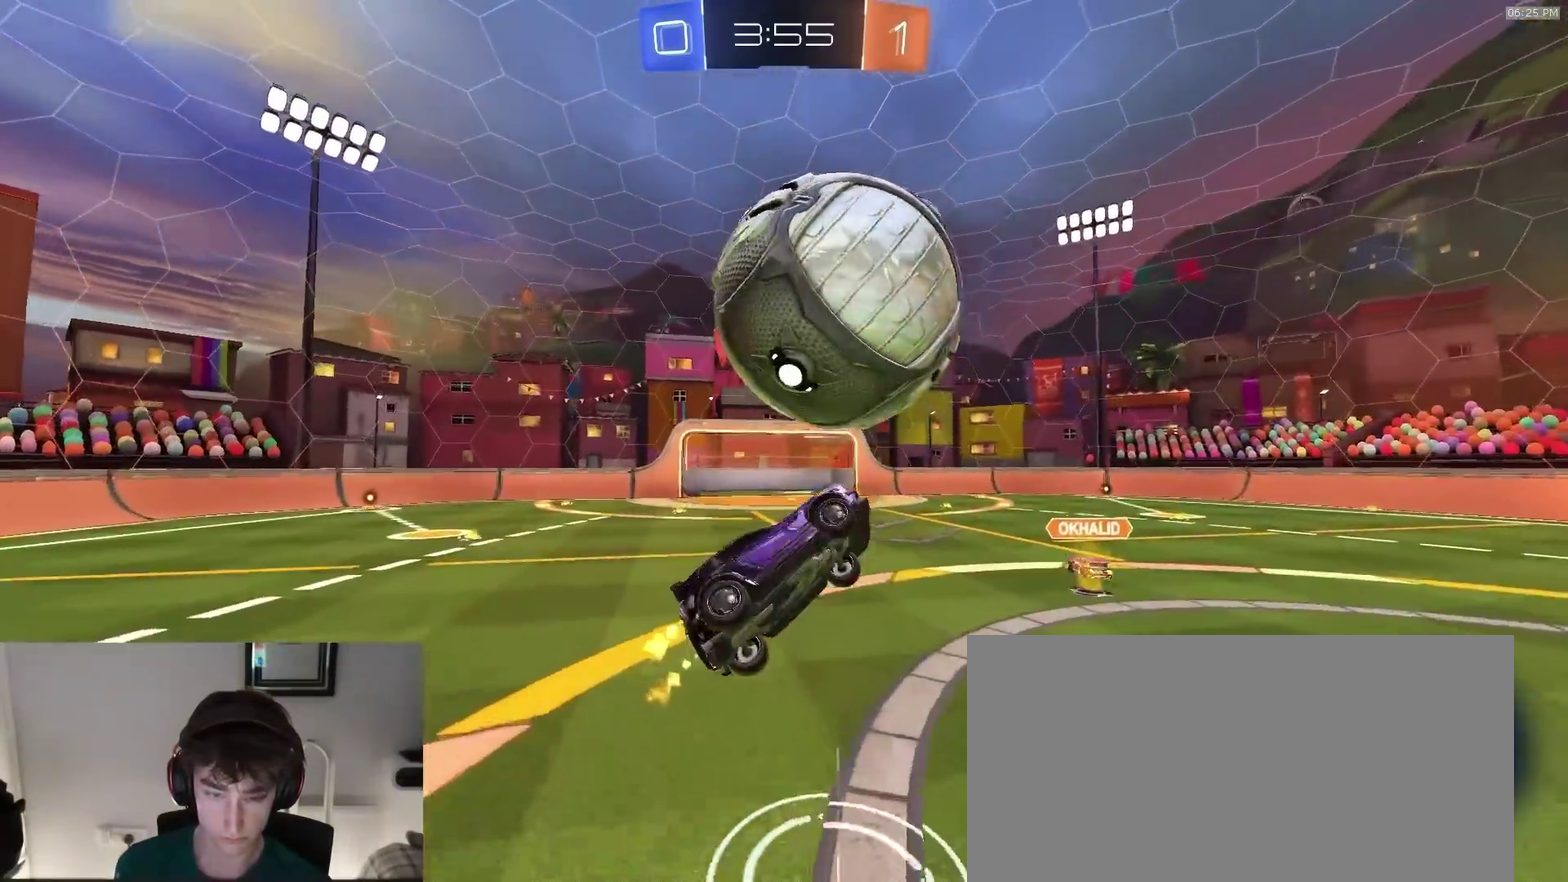
{"dt_ms": 500, "buttons": ["R2"], "left_stick": "up", "right_stick": "center", "events": [[83, "left_stick", "up-left"], [317, "left_stick", "down-right"], [433, "left_stick", "right"], [500, "SQUARE", "up"], [500, "left_stick", "up"]]}
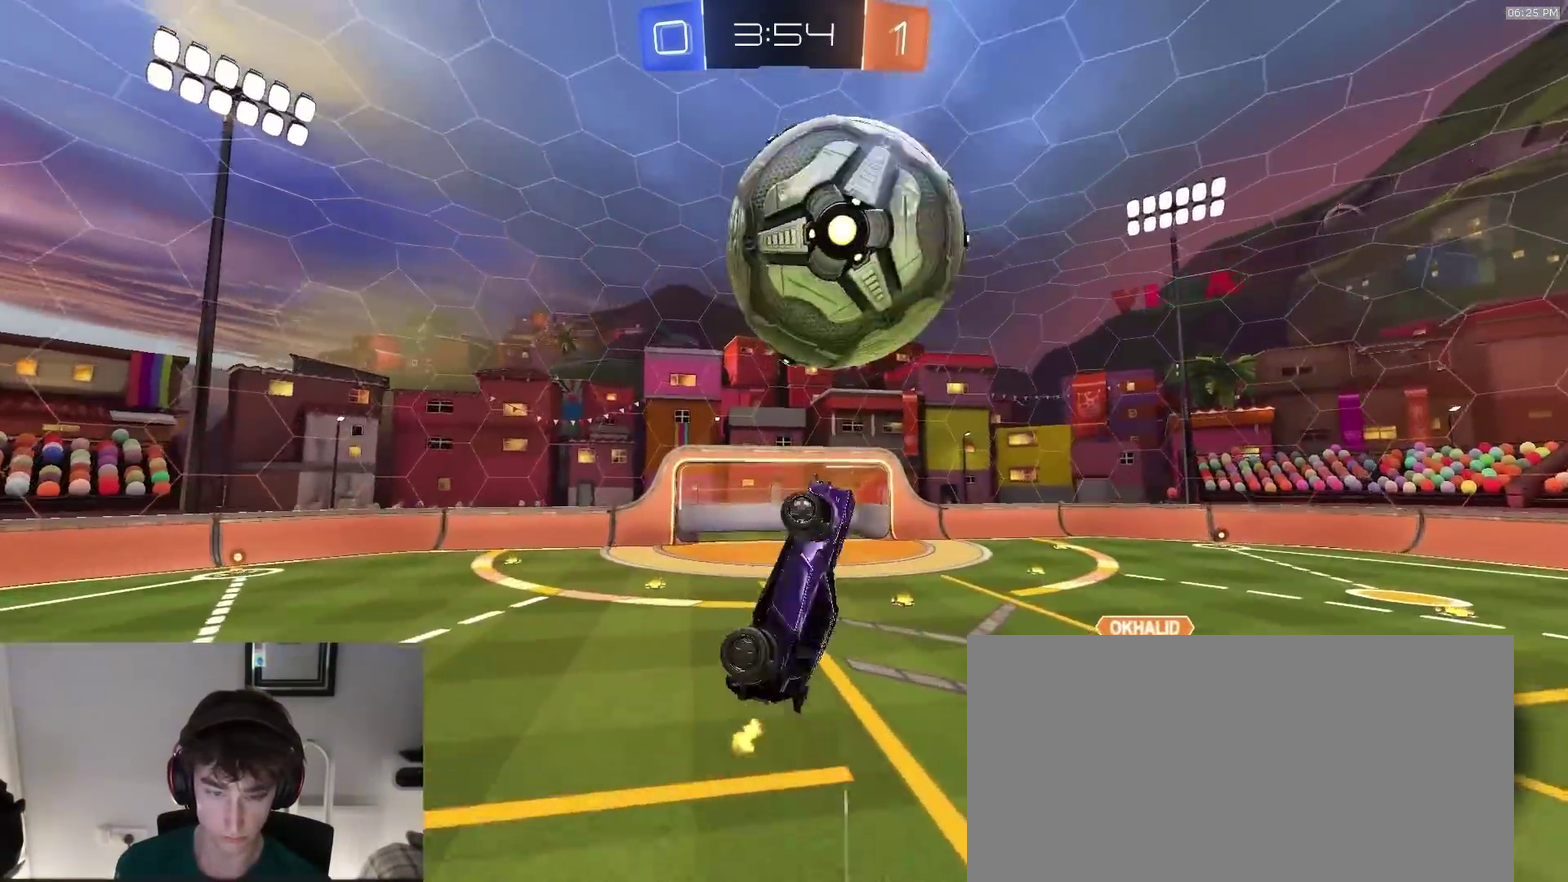
{"dt_ms": 400, "buttons": ["R2"], "left_stick": "center", "right_stick": "center", "events": [[100, "left_stick", "left"], [200, "left_stick", "center"], [317, "left_stick", "right"], [367, "left_stick", "center"]]}
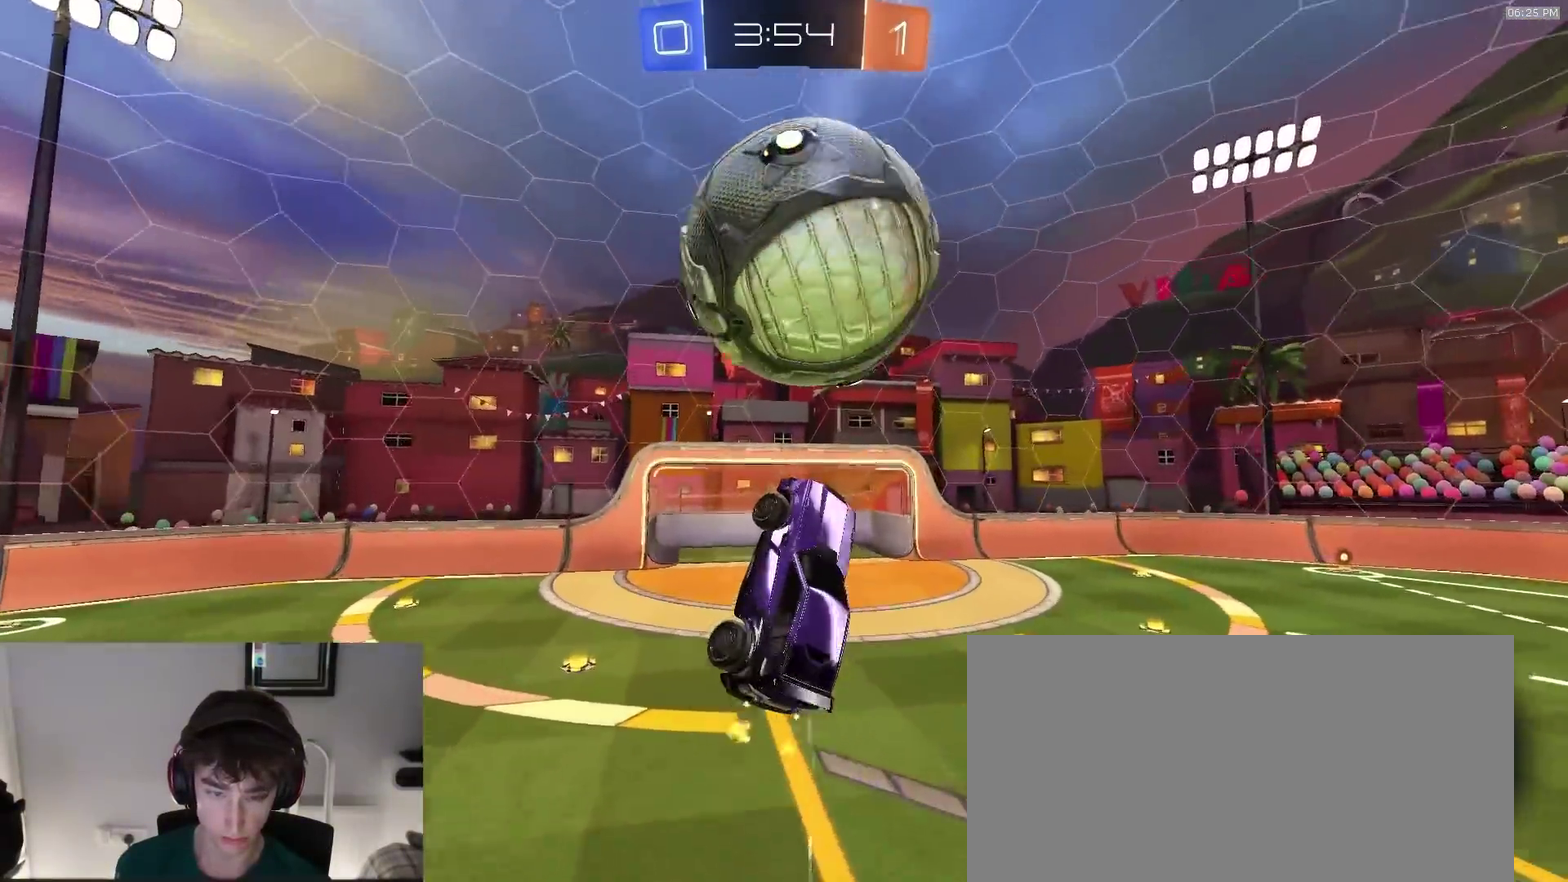
{"dt_ms": 600, "buttons": ["R2"], "left_stick": "down-left", "right_stick": "center", "events": [[200, "left_stick", "up-left"], [350, "left_stick", "up-right"], [400, "CIRCLE", "down"], [433, "left_stick", "down"], [500, "left_stick", "down-left"], [600, "CIRCLE", "up"]]}
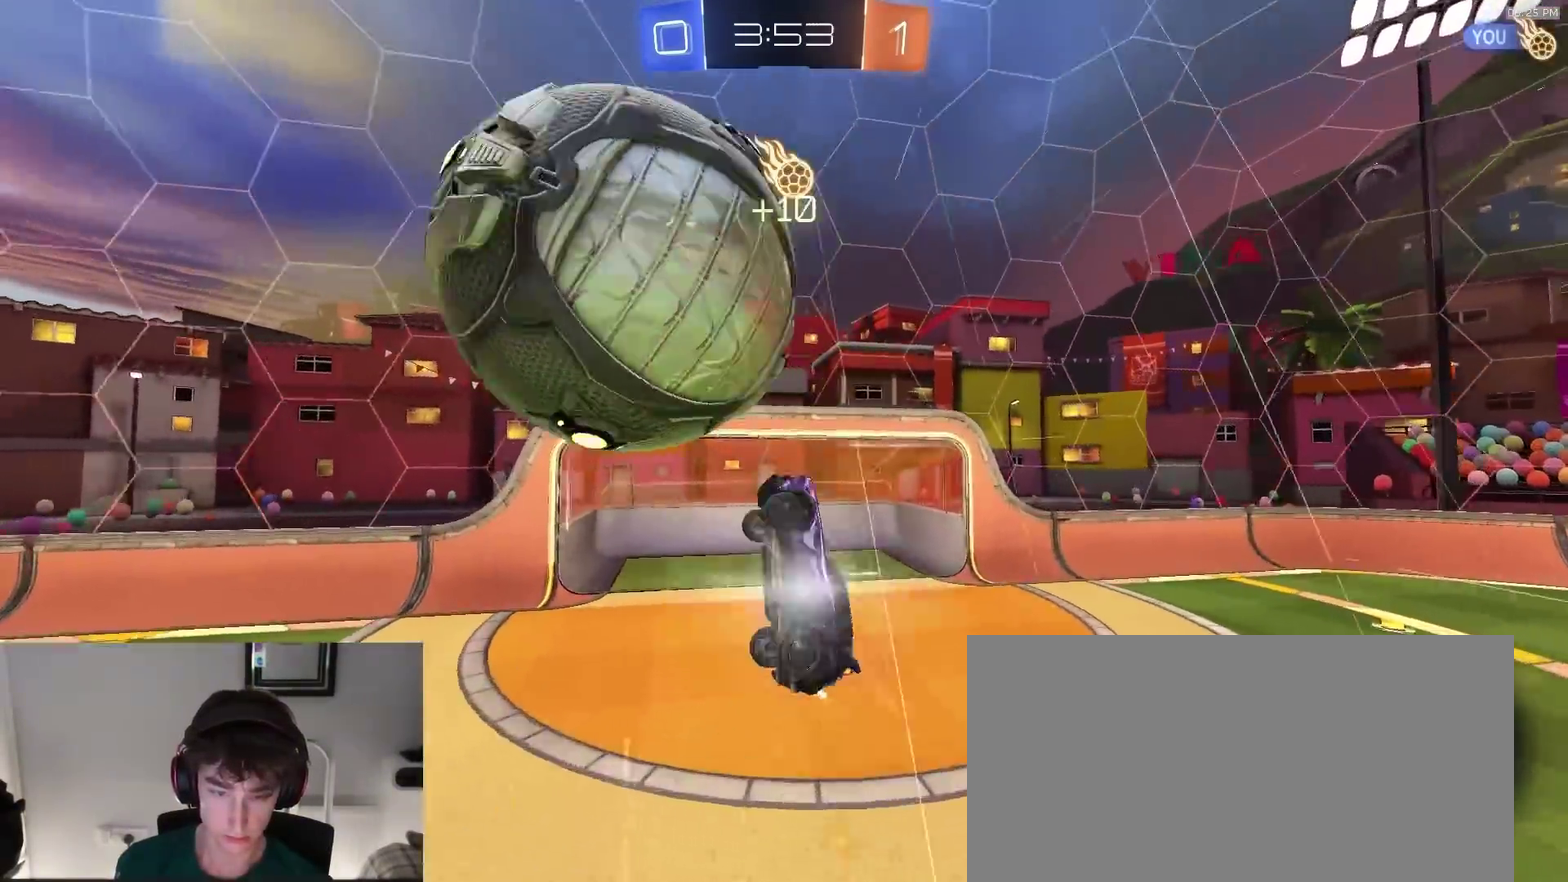
{"dt_ms": 300, "buttons": ["R2"], "left_stick": "down-left", "right_stick": "center", "events": [[67, "R2", "up"], [150, "R2", "down"]]}
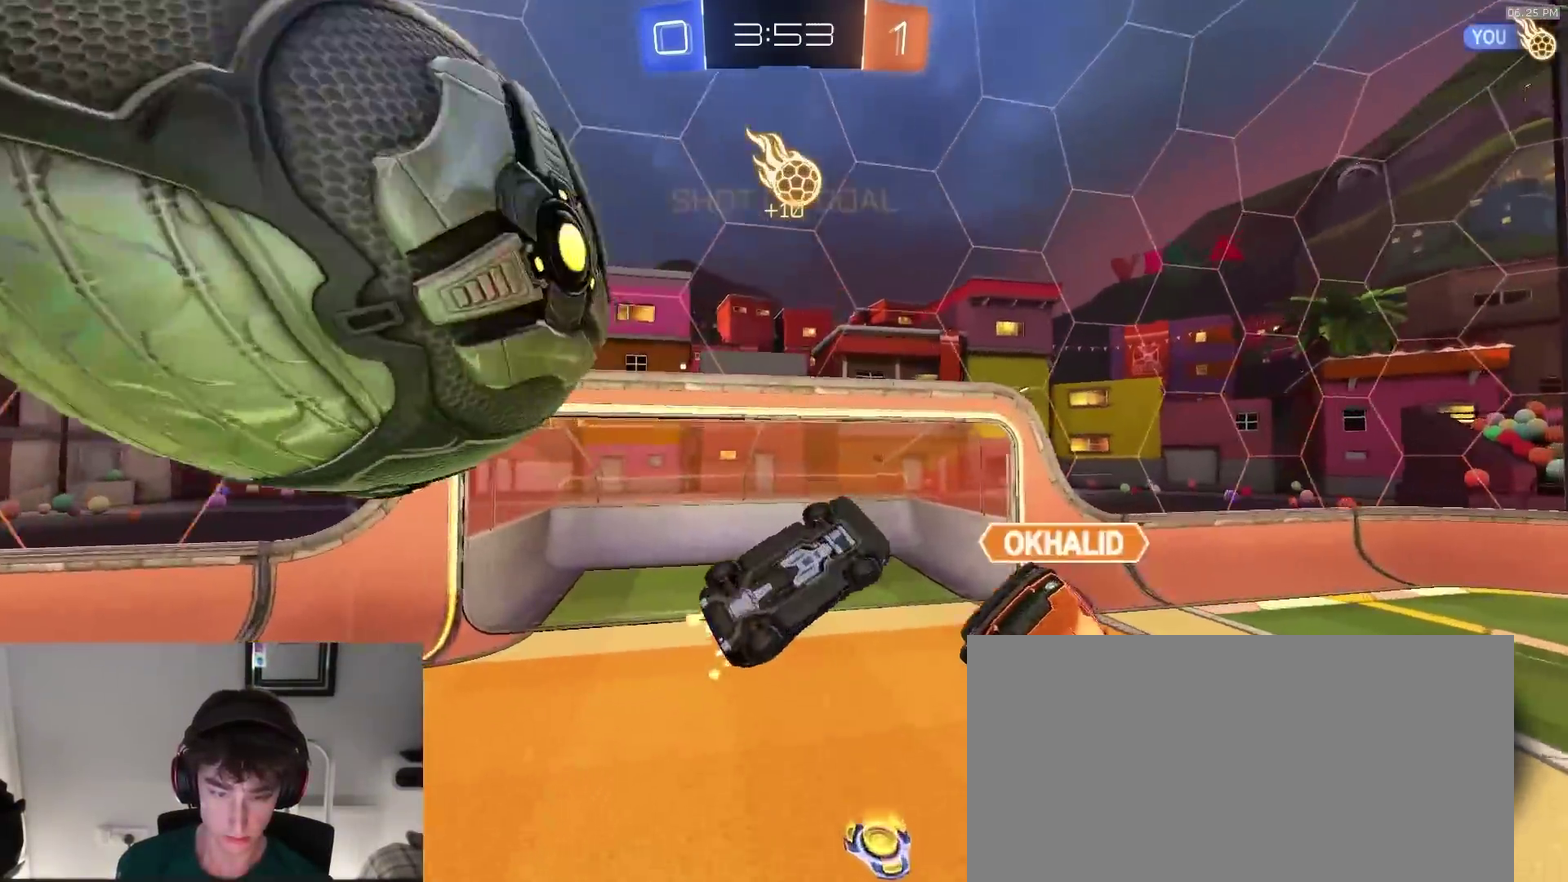
{"dt_ms": 900, "buttons": ["R2"], "left_stick": "left", "right_stick": "center", "events": [[133, "left_stick", "down-right"], [150, "TRIANGLE", "down"], [167, "CIRCLE", "down"], [217, "TRIANGLE", "up"], [333, "CIRCLE", "up"], [383, "left_stick", "right"], [467, "left_stick", "center"], [850, "left_stick", "left"]]}
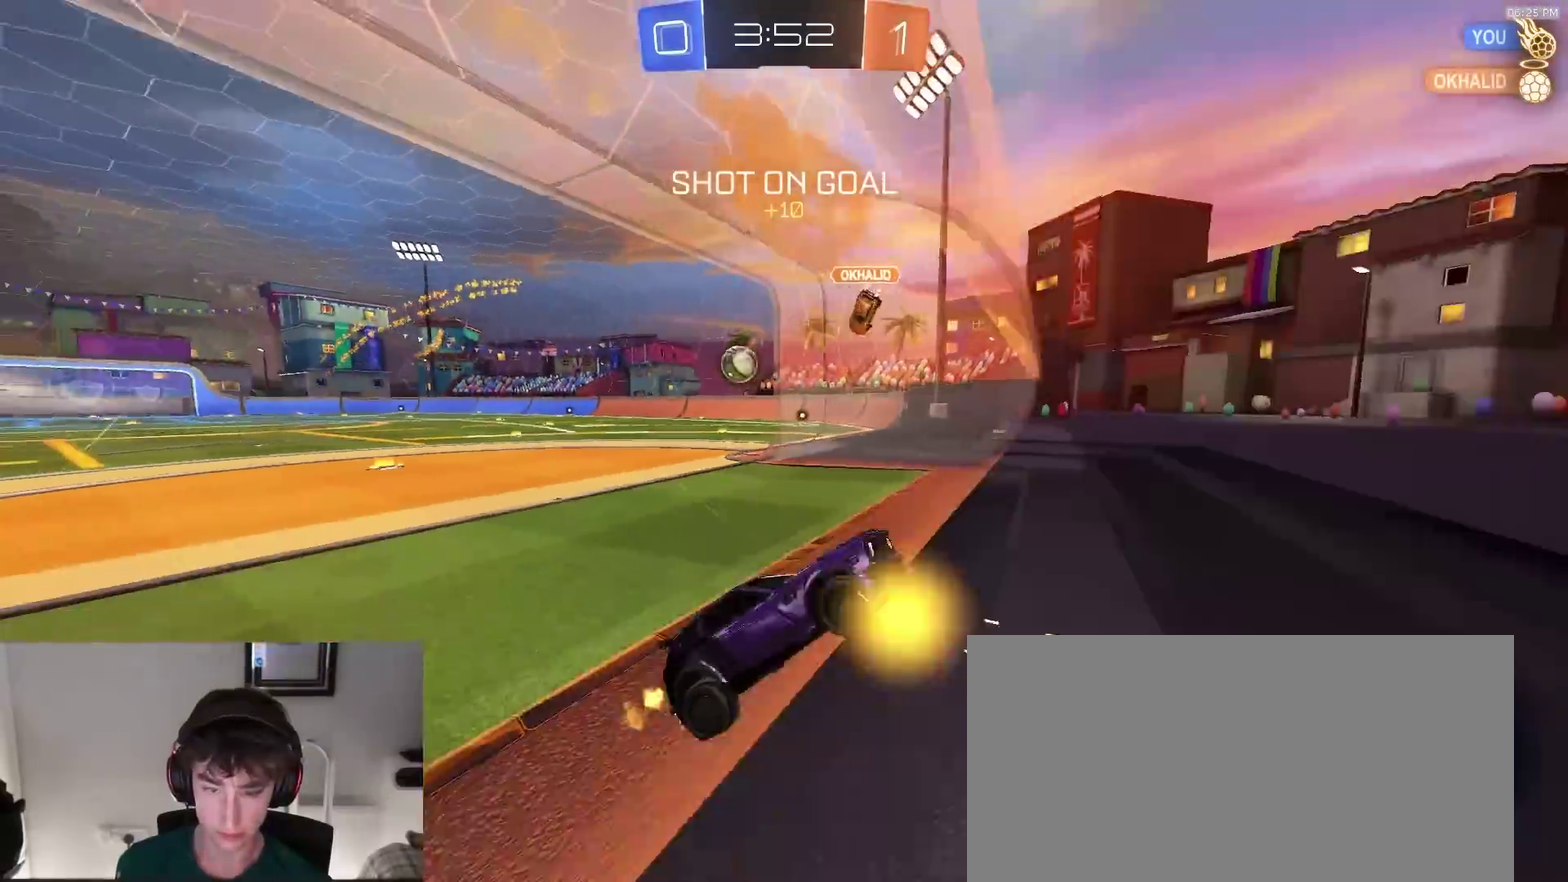
{"dt_ms": 300, "buttons": ["R2"], "left_stick": "left", "right_stick": "center", "events": []}
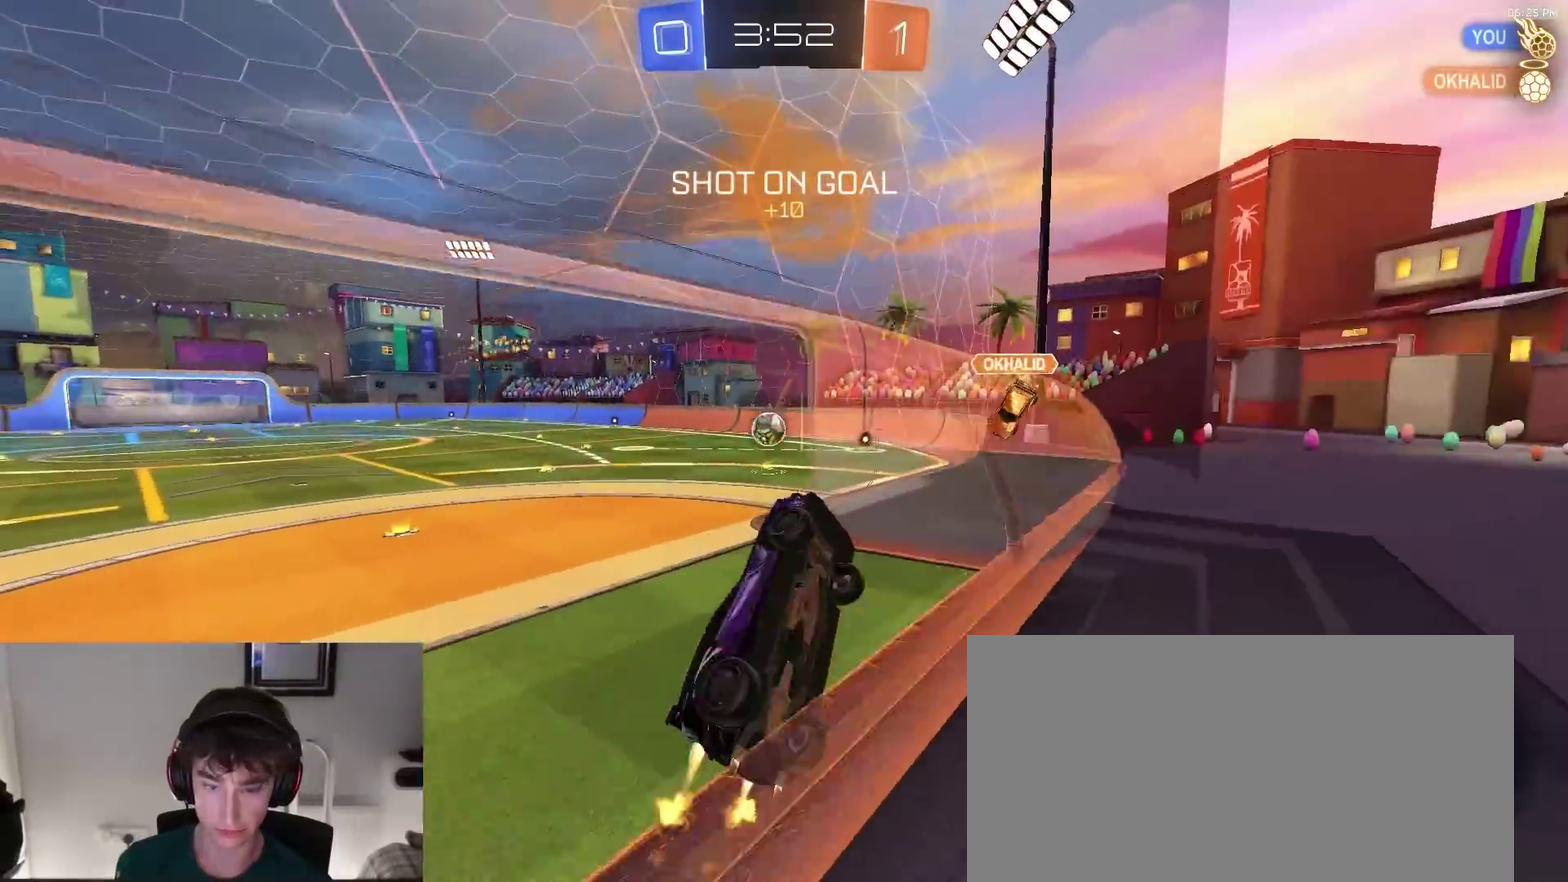
{"dt_ms": 600, "buttons": ["CROSS", "SQUARE", "TRIANGLE", "R2"], "left_stick": "right", "right_stick": "center", "events": [[17, "left_stick", "center"], [333, "left_stick", "up-right"], [367, "SQUARE", "down"], [400, "CROSS", "down"], [450, "left_stick", "up-left"], [467, "TRIANGLE", "down"], [550, "left_stick", "right"]]}
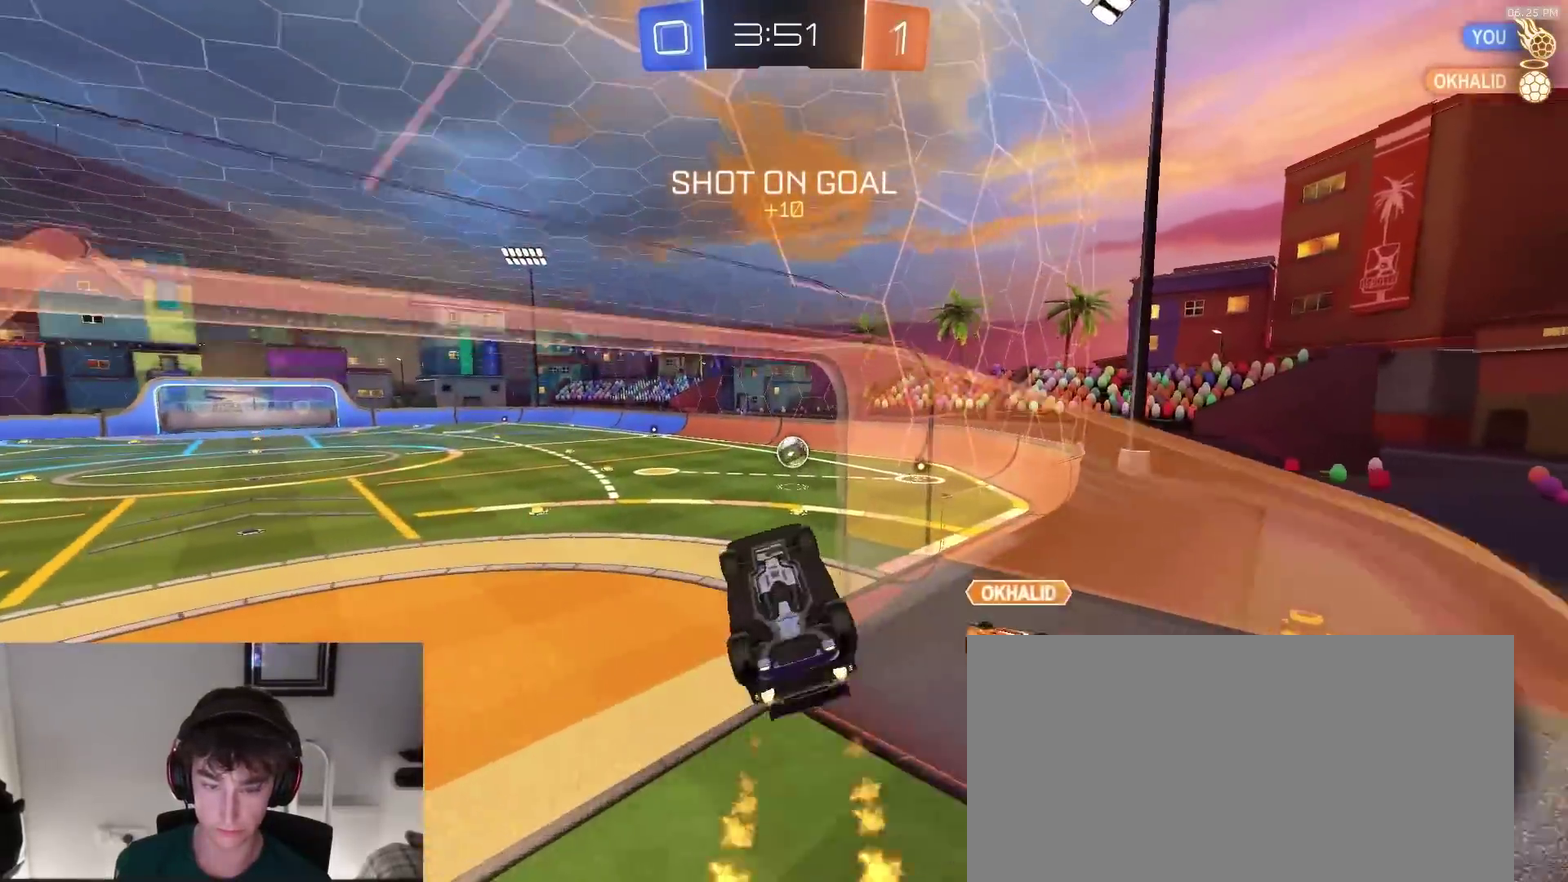
{"dt_ms": 400, "buttons": ["SQUARE", "R2"], "left_stick": "down", "right_stick": "center", "events": [[83, "CROSS", "up"], [100, "TRIANGLE", "up"], [117, "left_stick", "down"]]}
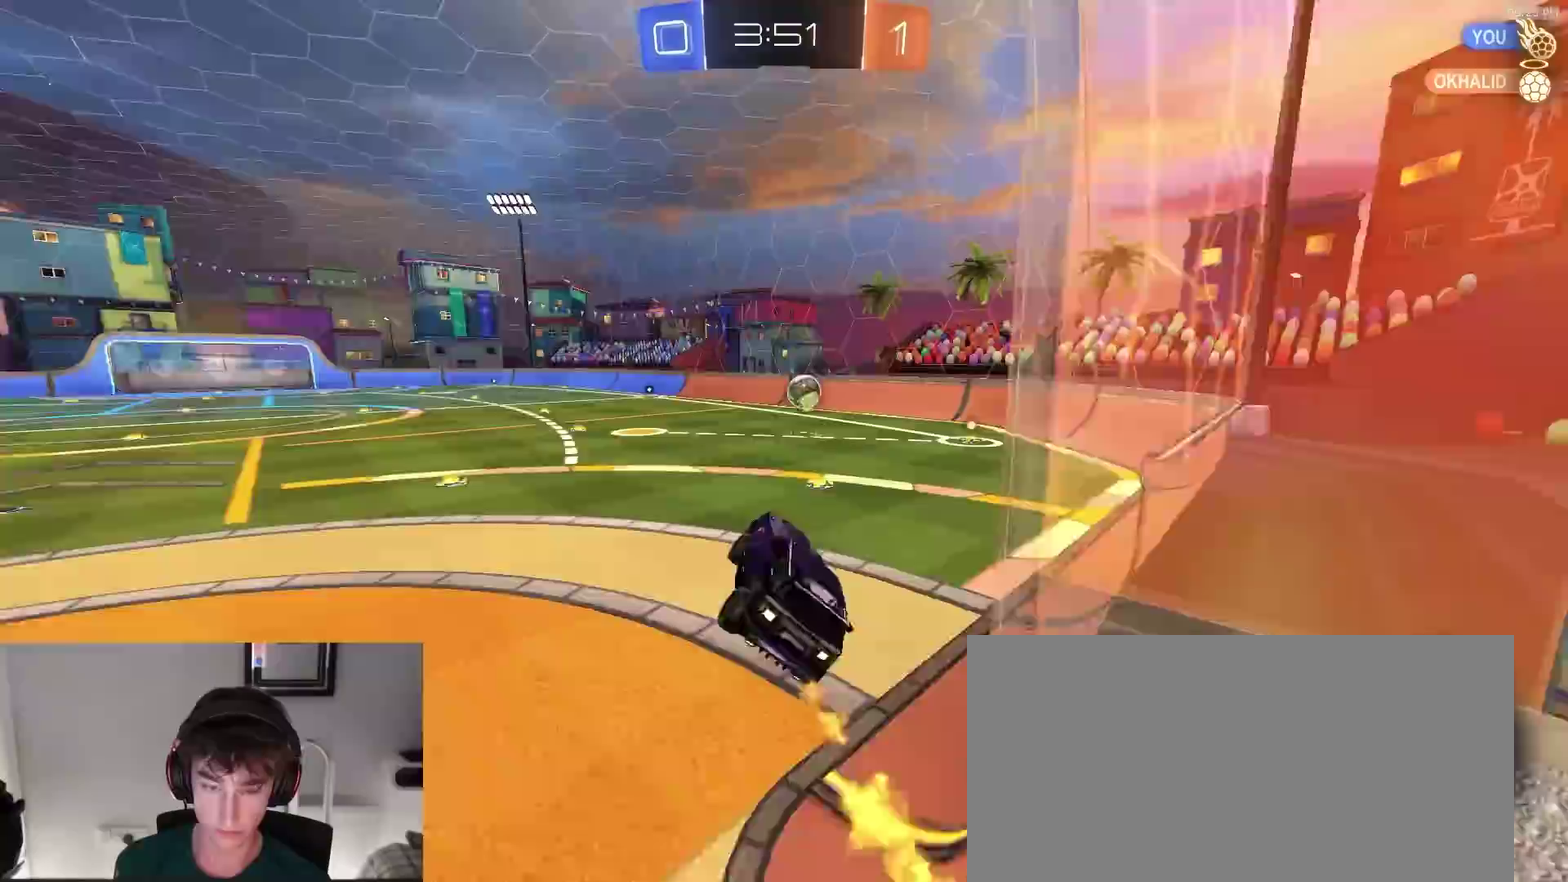
{"dt_ms": 500, "buttons": ["TRIANGLE", "R2"], "left_stick": "right", "right_stick": "center", "events": [[17, "SQUARE", "up"], [17, "left_stick", "center"], [100, "TRIANGLE", "down"], [183, "TRIANGLE", "up"], [183, "left_stick", "up"], [317, "left_stick", "up-right"], [333, "CROSS", "down"], [417, "CROSS", "up"], [433, "left_stick", "right"], [483, "TRIANGLE", "down"]]}
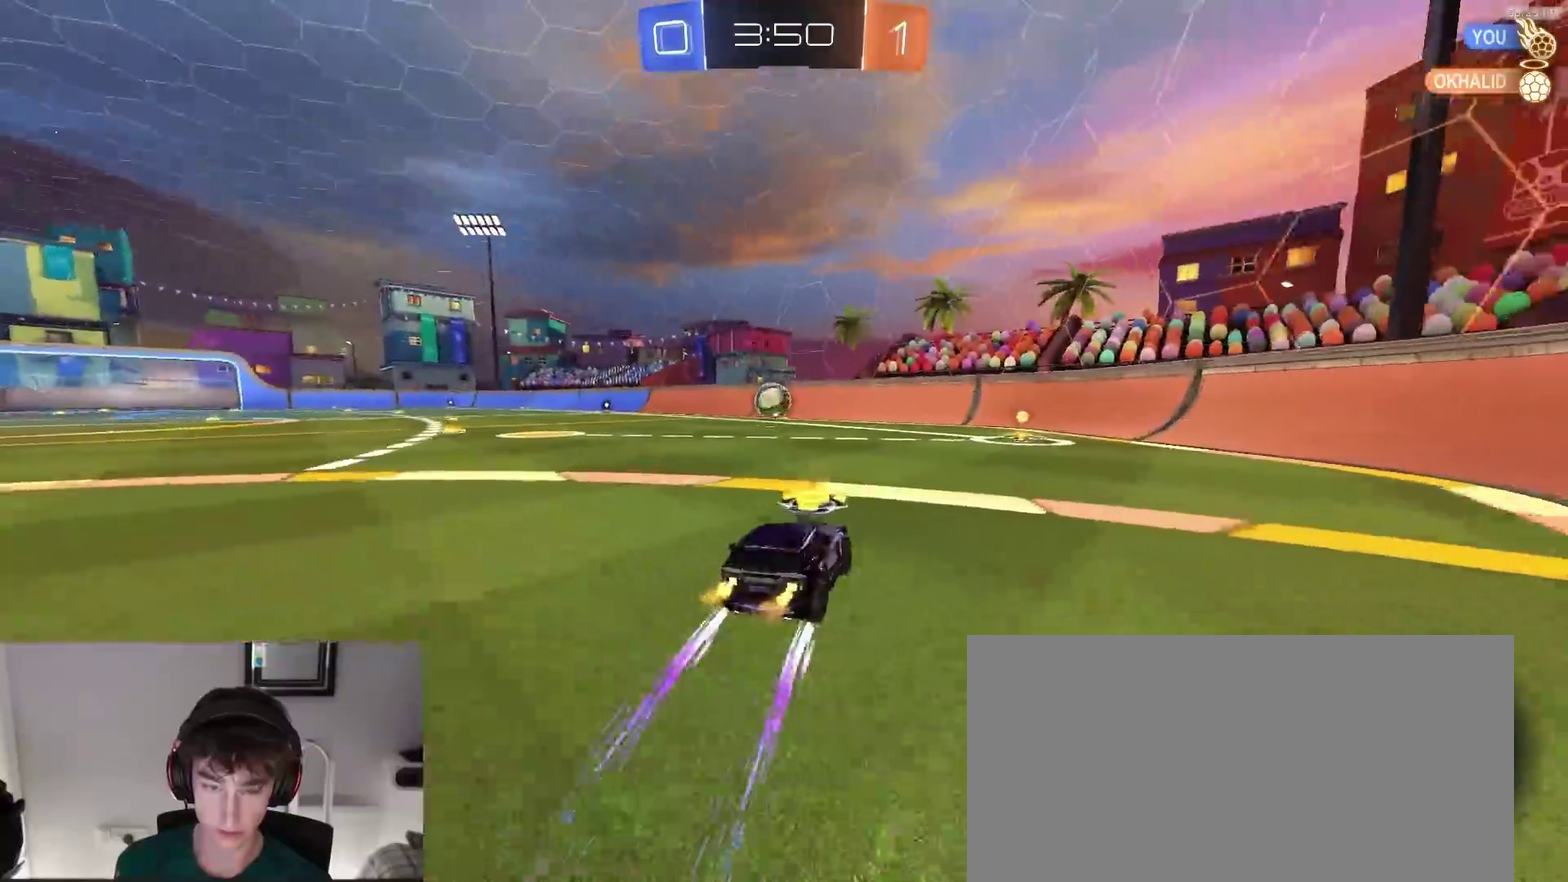
{"dt_ms": 500, "buttons": ["R2"], "left_stick": "left", "right_stick": "center", "events": [[83, "TRIANGLE", "up"], [133, "left_stick", "center"], [267, "left_stick", "left"]]}
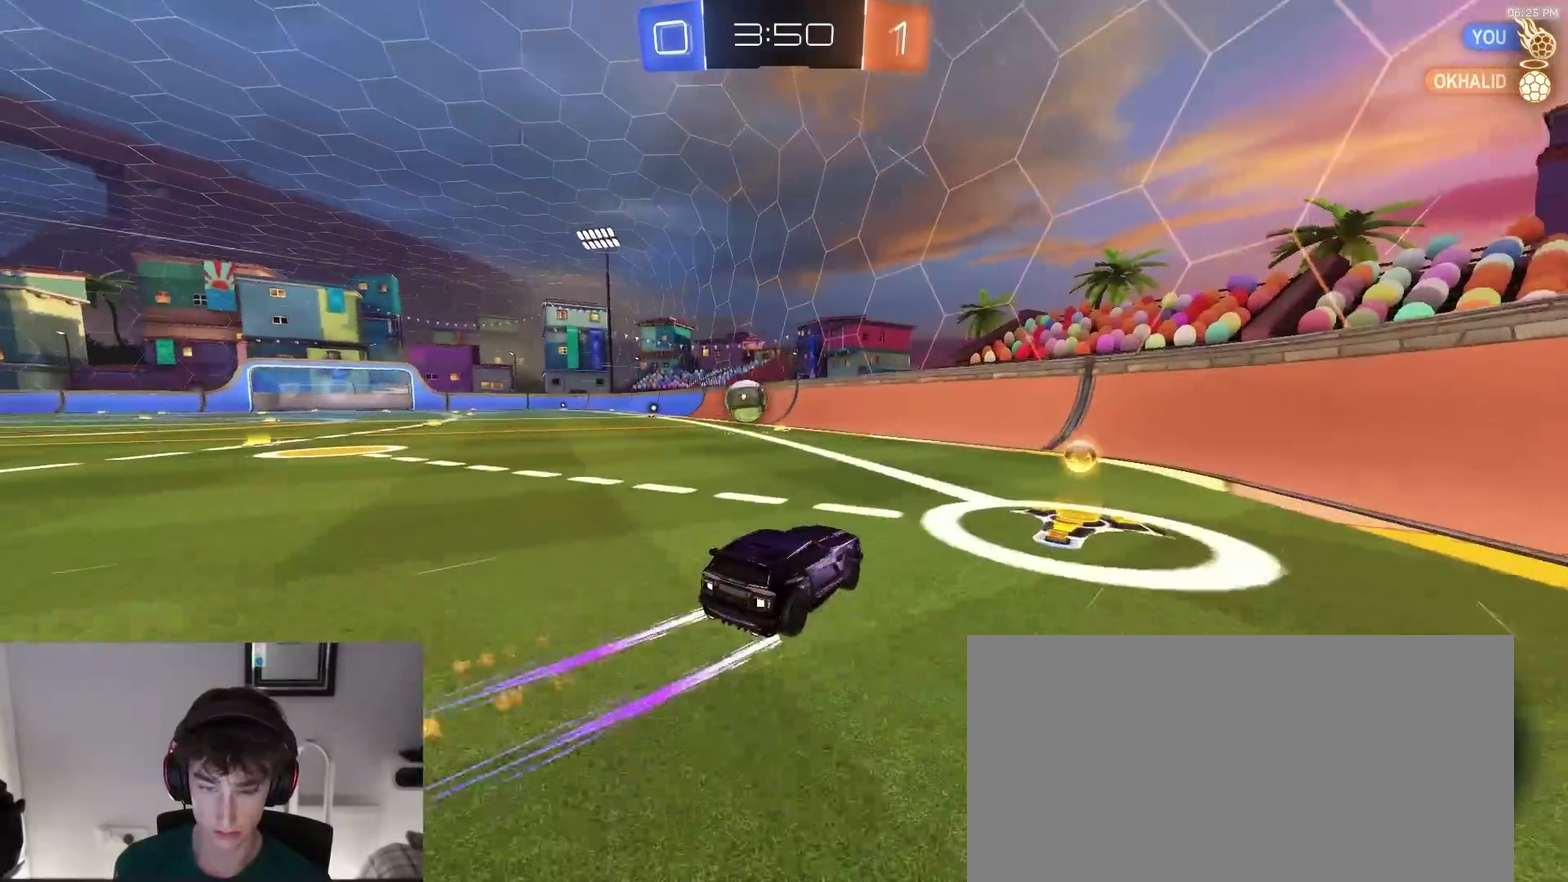
{"dt_ms": 500, "buttons": ["R2"], "left_stick": "center", "right_stick": "center", "events": [[100, "left_stick", "center"], [233, "left_stick", "left"], [450, "left_stick", "center"]]}
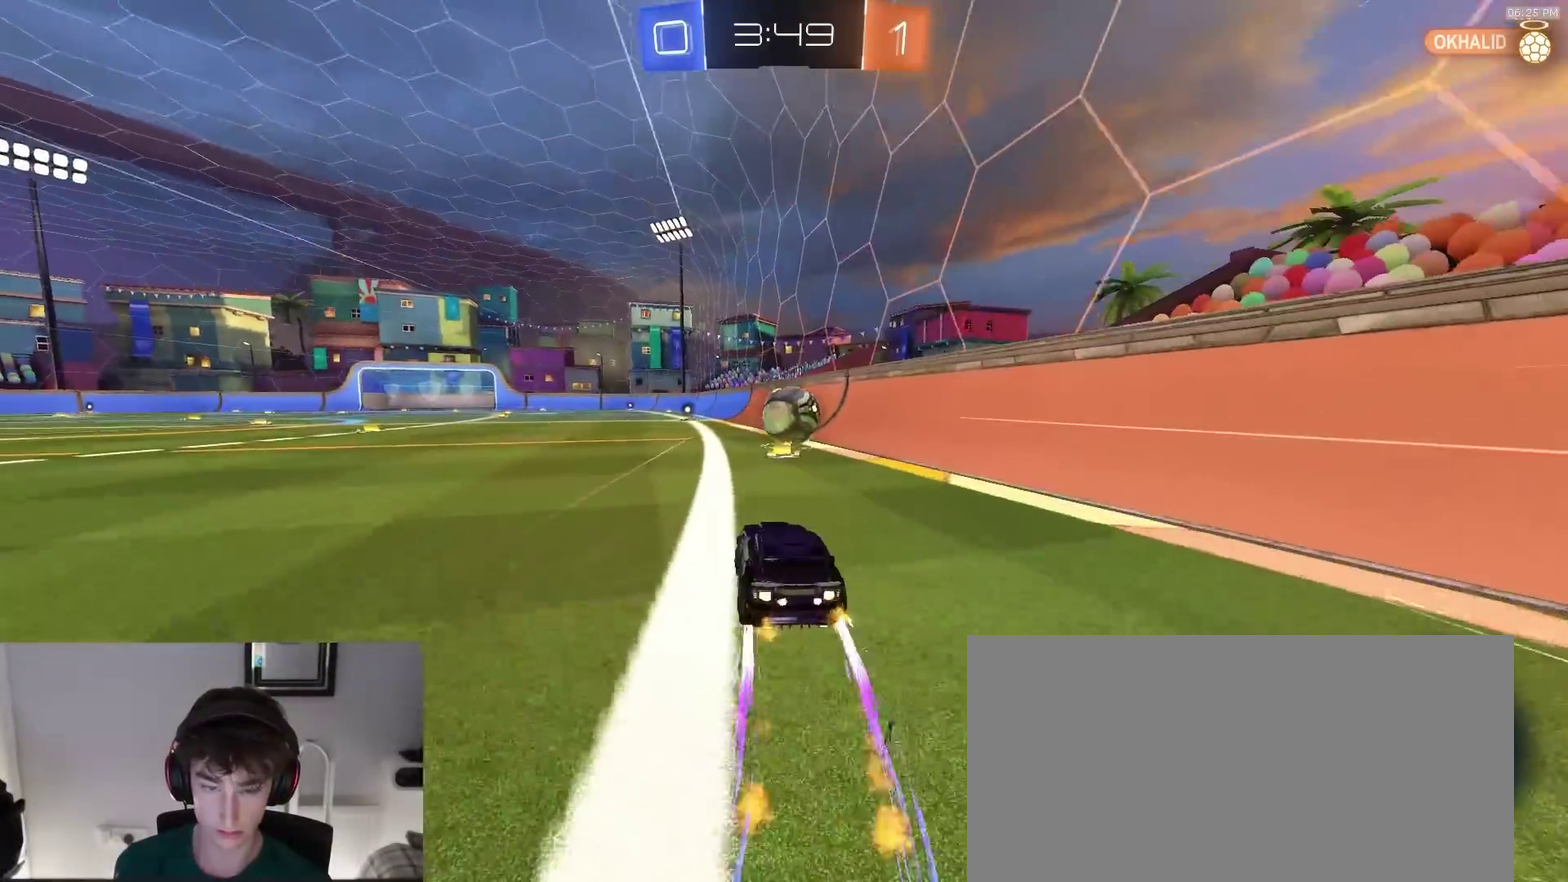
{"dt_ms": 500, "buttons": ["R2"], "left_stick": "right", "right_stick": "center", "events": [[67, "left_stick", "left"], [200, "left_stick", "right"]]}
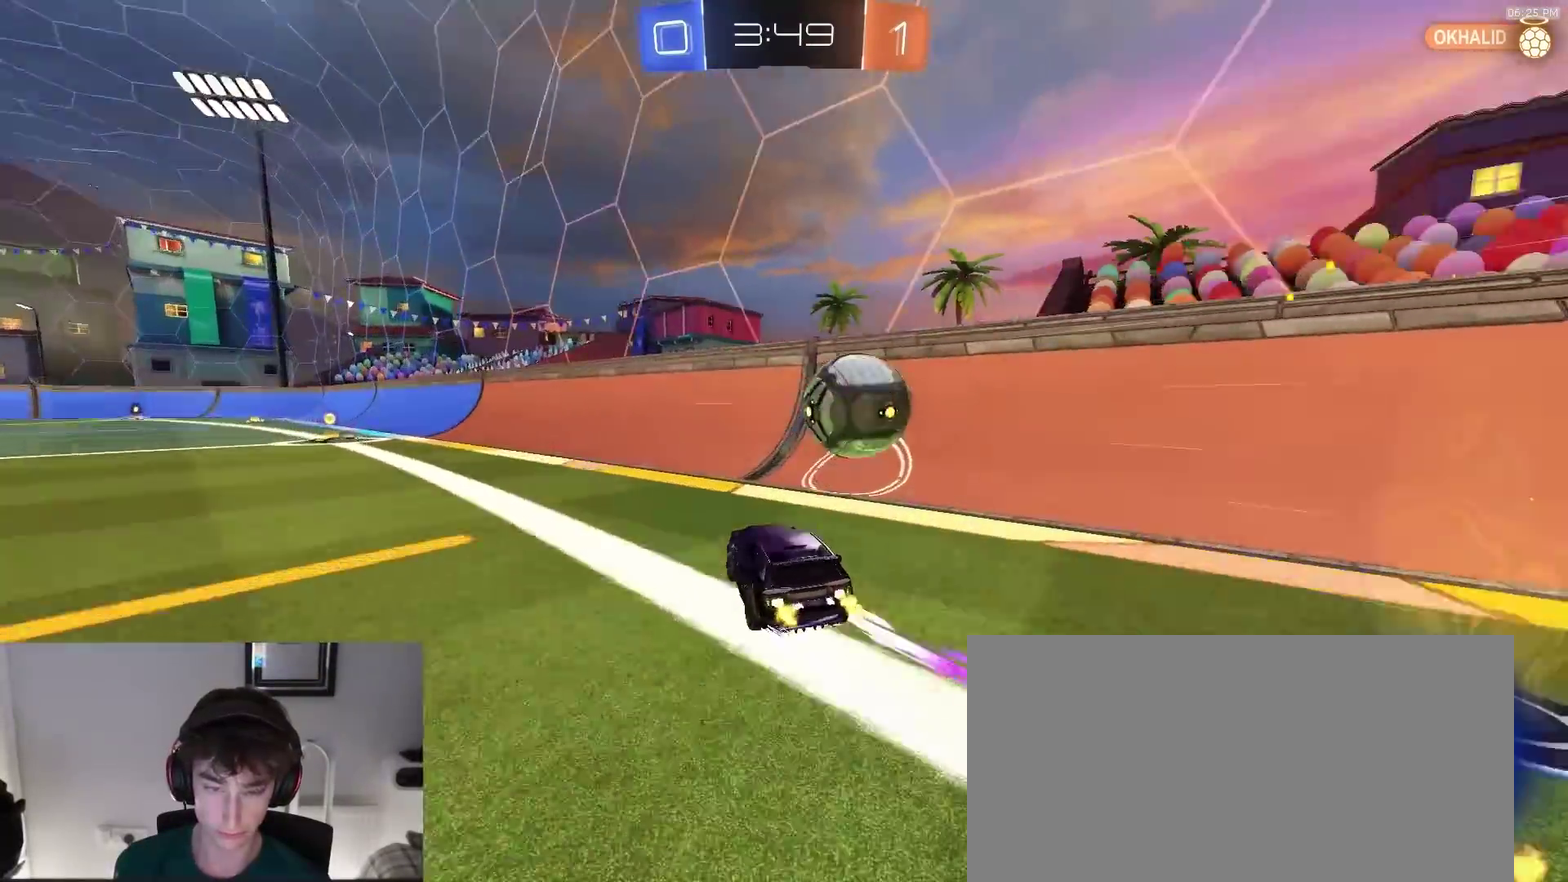
{"dt_ms": 400, "buttons": ["R2"], "left_stick": "left", "right_stick": "center", "events": [[267, "left_stick", "center"], [350, "left_stick", "left"]]}
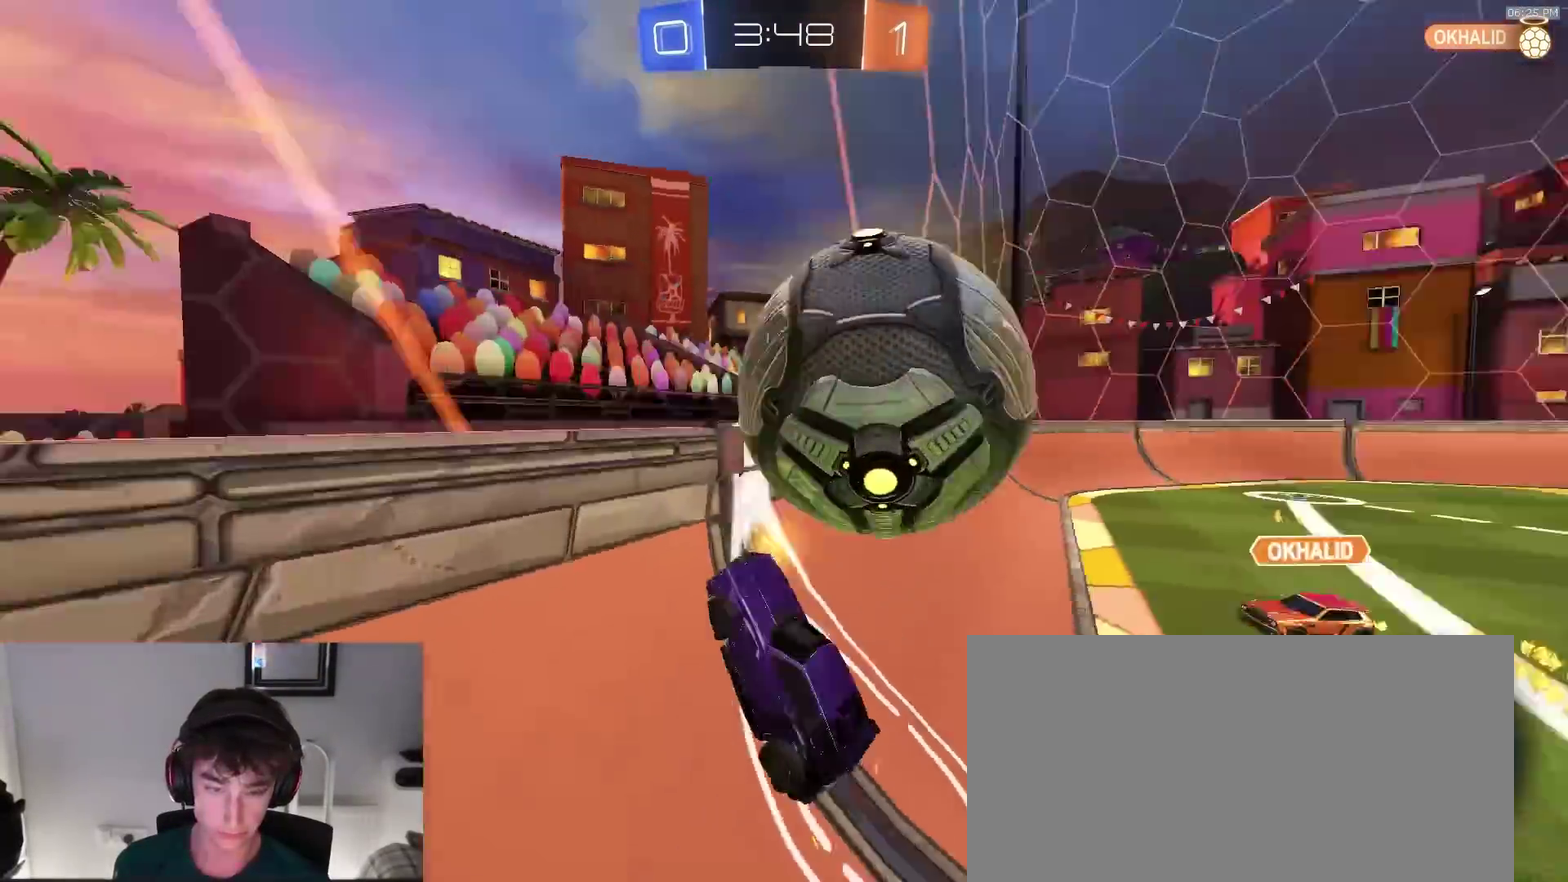
{"dt_ms": 600, "buttons": ["R2"], "left_stick": "right", "right_stick": "center", "events": [[167, "left_stick", "center"], [250, "left_stick", "right"], [350, "left_stick", "center"], [517, "left_stick", "right"]]}
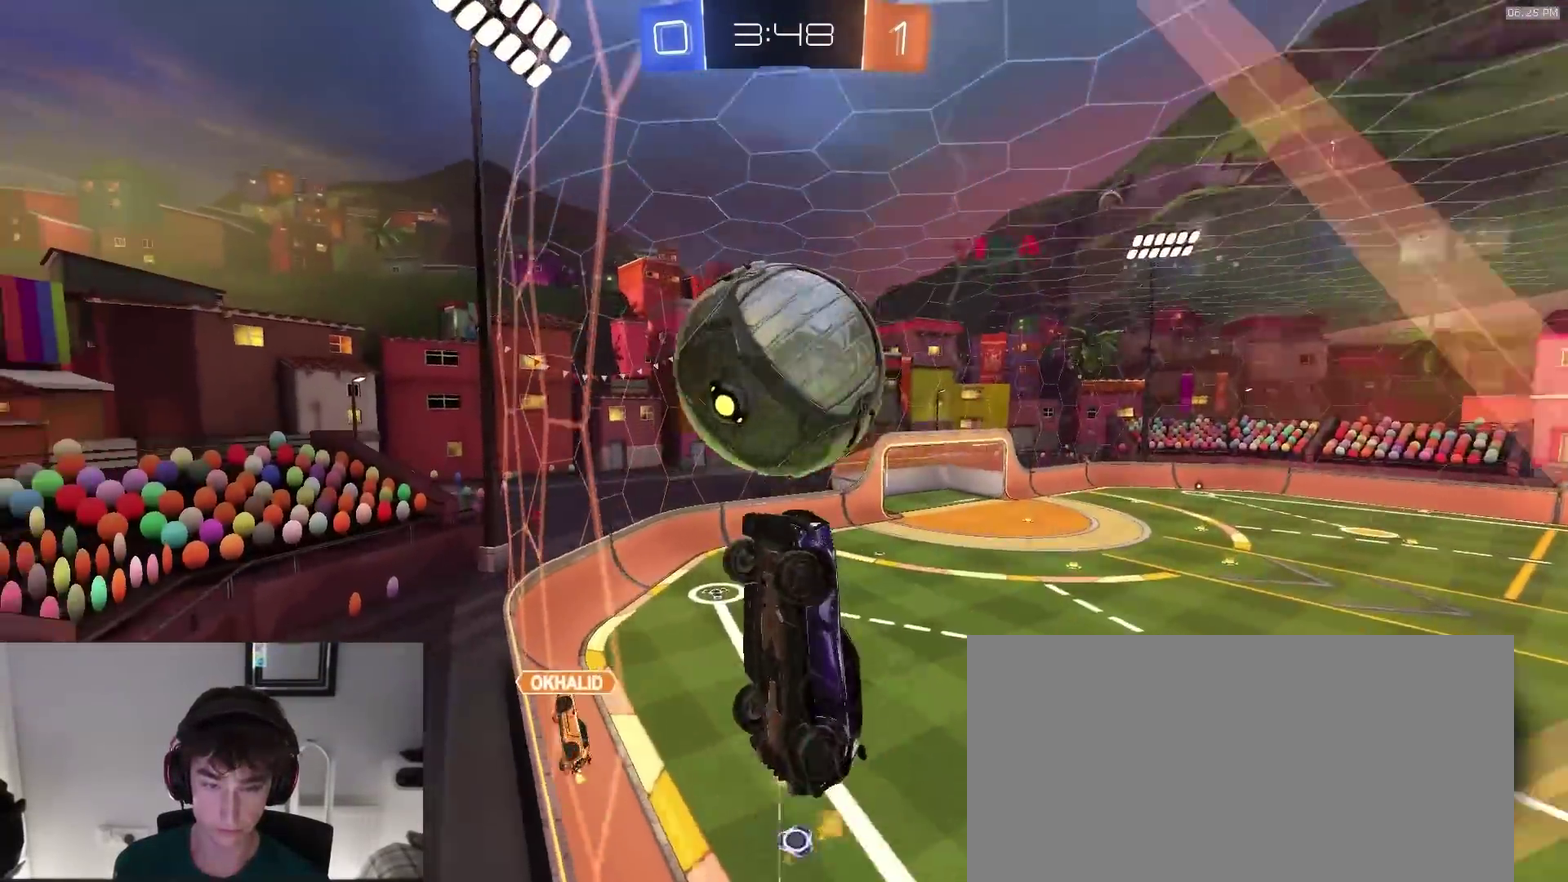
{"dt_ms": 300, "buttons": ["R2"], "left_stick": "down-right", "right_stick": "center"}
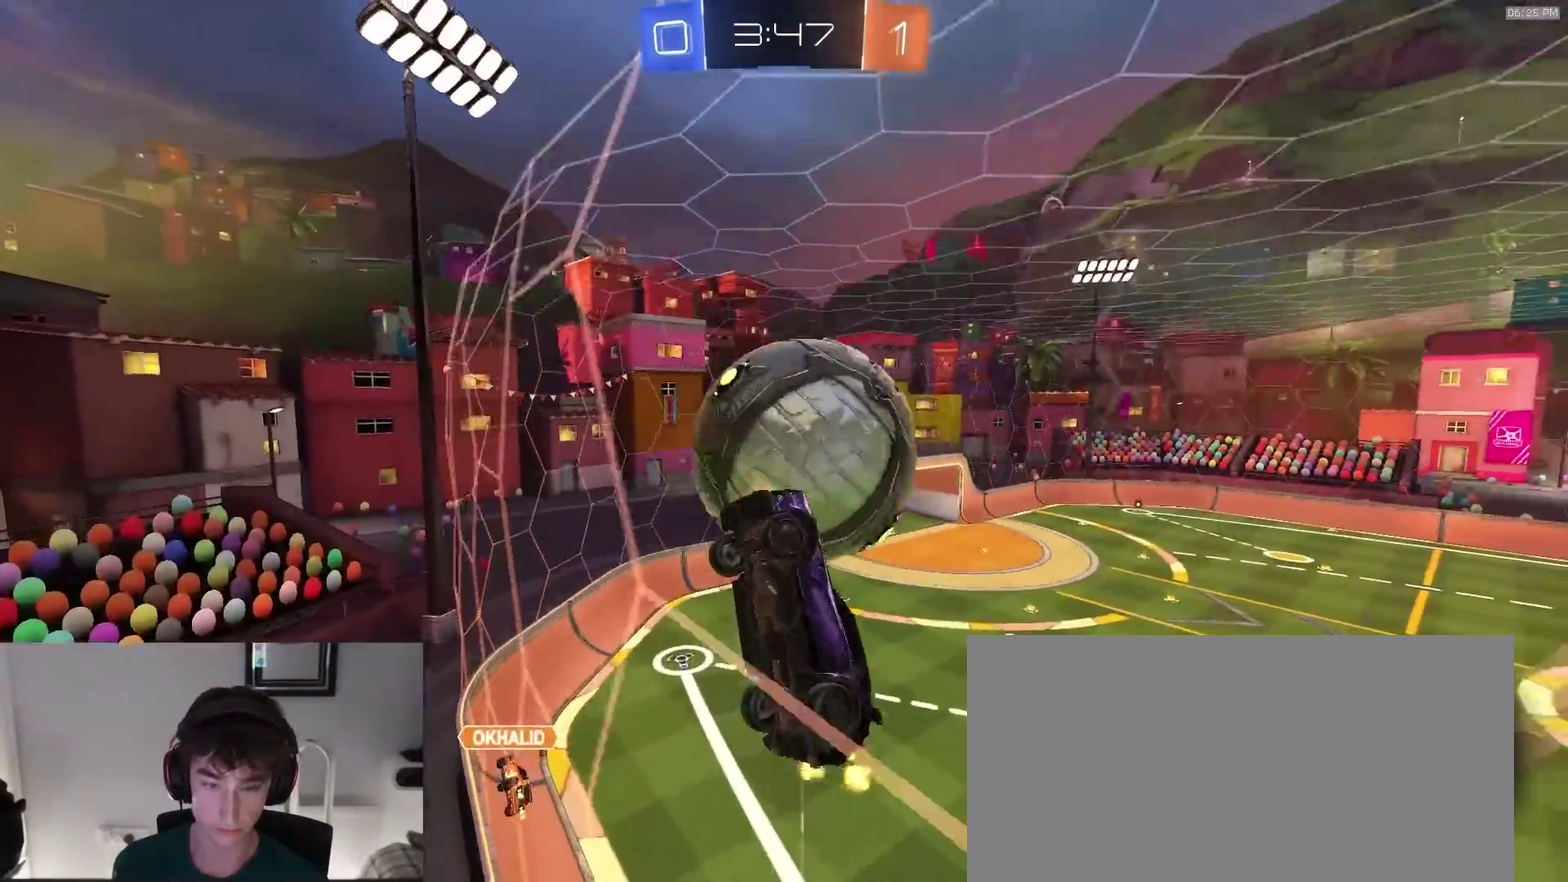
{"dt_ms": 900, "buttons": ["CROSS", "SQUARE", "R2"], "left_stick": "down-right", "right_stick": "center"}
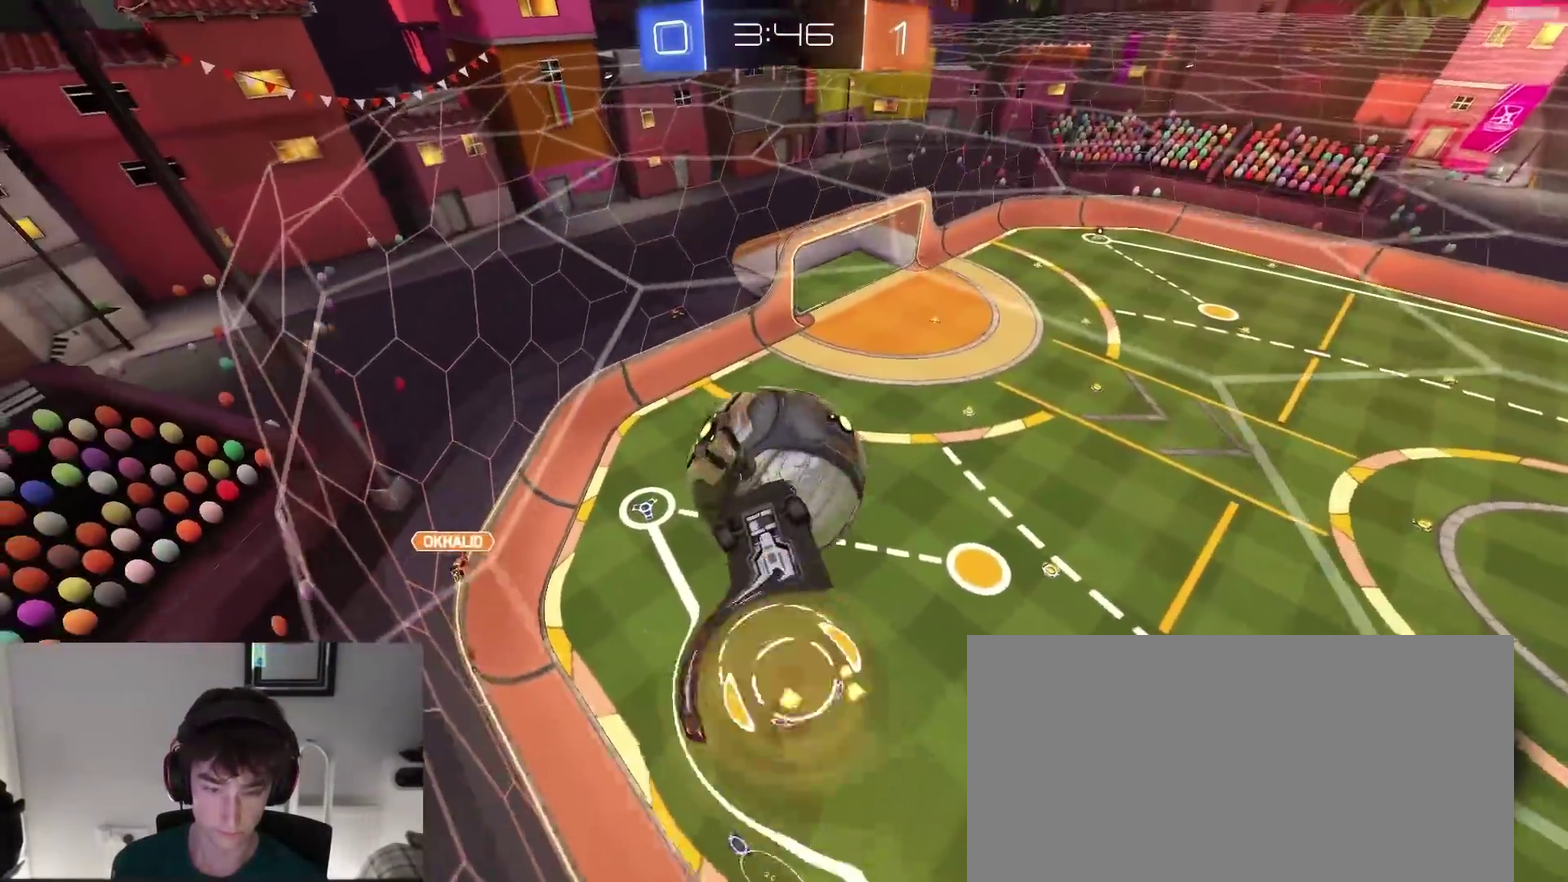
{"dt_ms": 300, "buttons": ["SQUARE", "R2"], "left_stick": "down", "right_stick": "center", "events": [[117, "left_stick", "center"], [167, "CROSS", "up"], [200, "left_stick", "down-left"], [283, "left_stick", "down"]]}